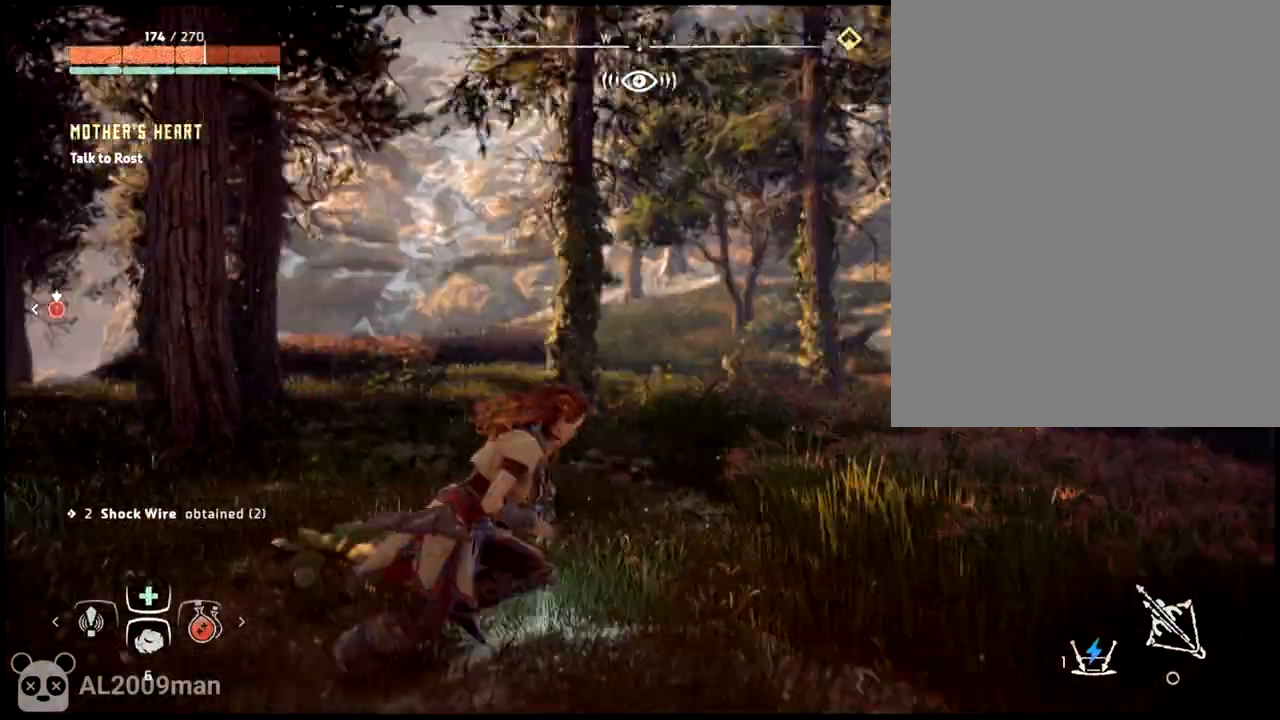
Gameplay with a controller (PlayStation layout); each line is a JSON object with the inputs held at the frame after it. "events" lists button and stick changes between this image and that frame as [ms after this image, input, new state], when the widget could be followed in between. Not read: L3 R3.
{"buttons": [], "left_stick": "down-right", "right_stick": "center", "events": [[200, "left_stick", "down"], [400, "left_stick", "down-right"], [500, "right_stick", "center"]]}
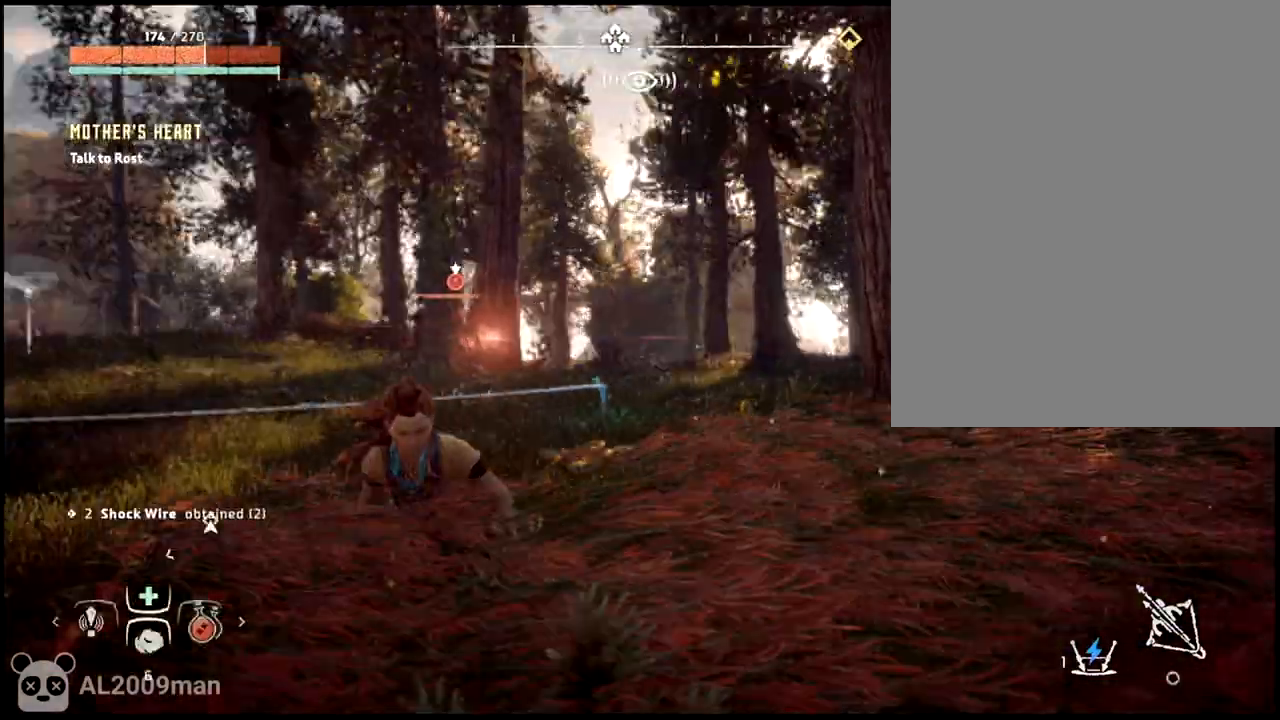
{"buttons": ["L1"], "left_stick": "down", "right_stick": "left", "events": [[67, "L1", "down"], [133, "left_stick", "down"], [267, "right_stick", "left"]]}
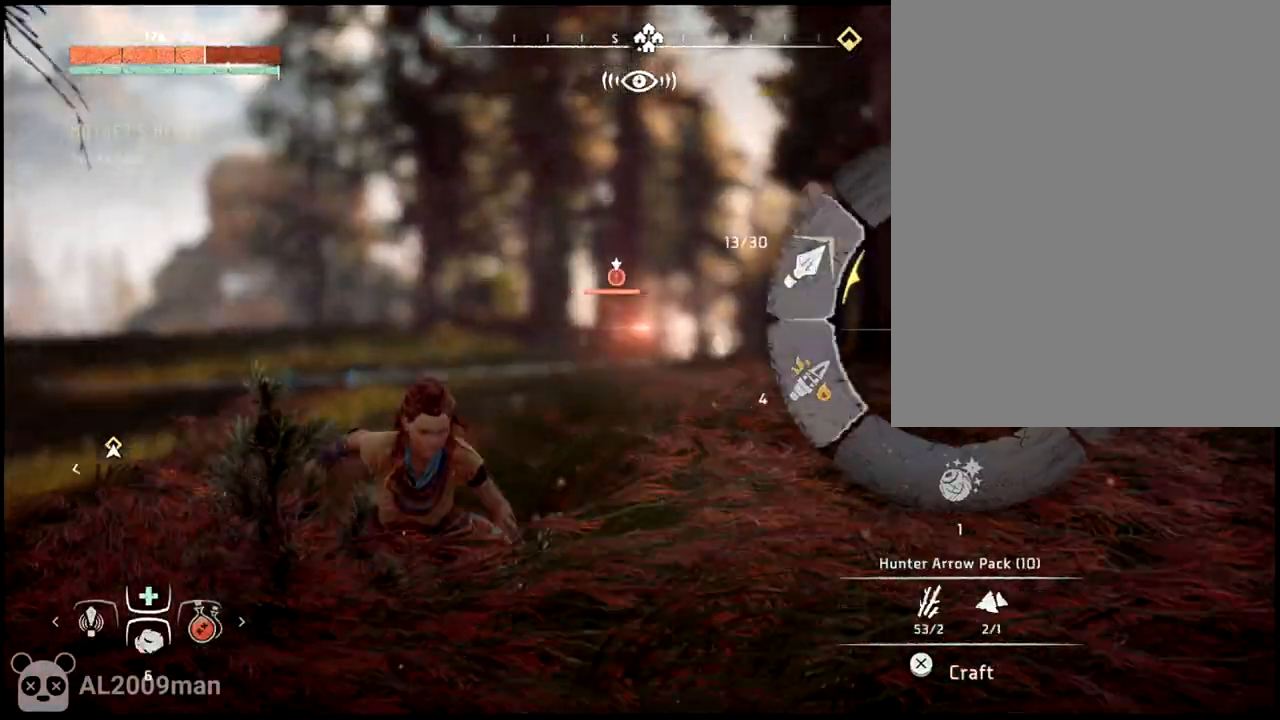
{"buttons": [], "left_stick": "left", "right_stick": "center", "events": [[33, "right_stick", "center"], [133, "L1", "up"], [167, "L2", "down"], [167, "left_stick", "down-left"], [400, "left_stick", "left"], [500, "L2", "up"]]}
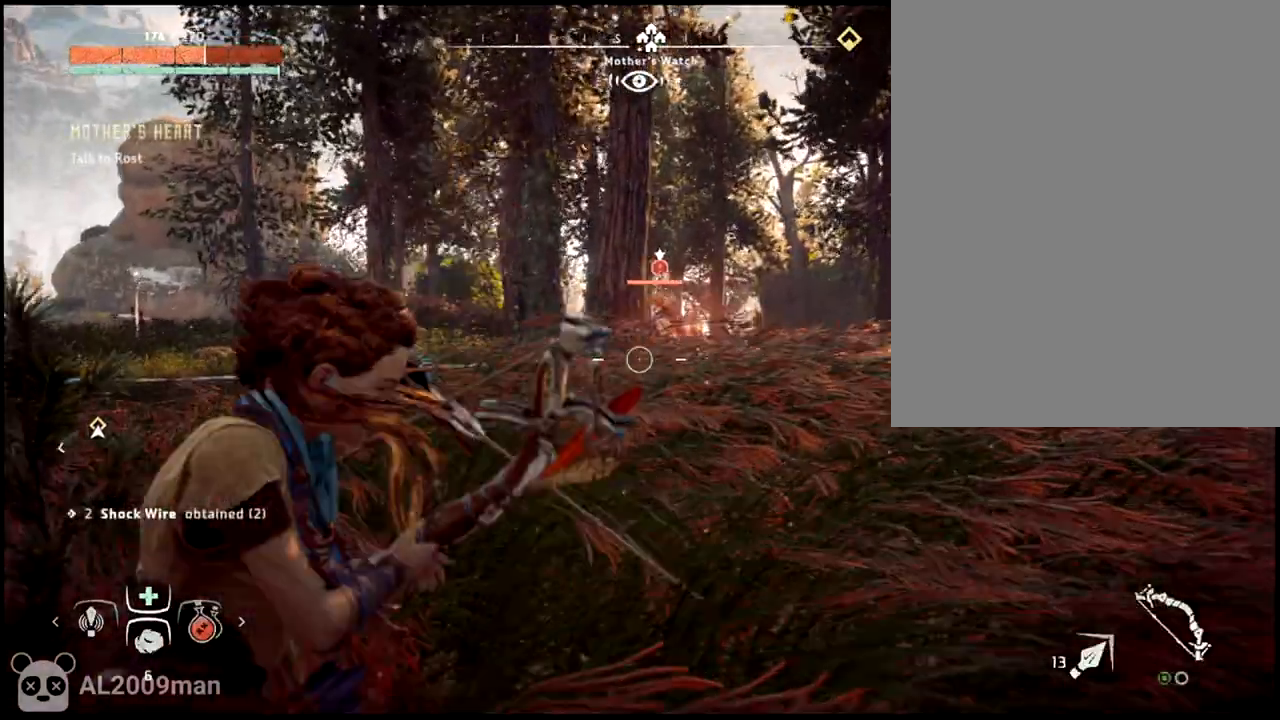
{"buttons": ["R2"], "left_stick": "up-left", "right_stick": "center", "events": [[67, "L2", "down"], [167, "R2", "down"], [433, "left_stick", "up-left"], [467, "L2", "up"]]}
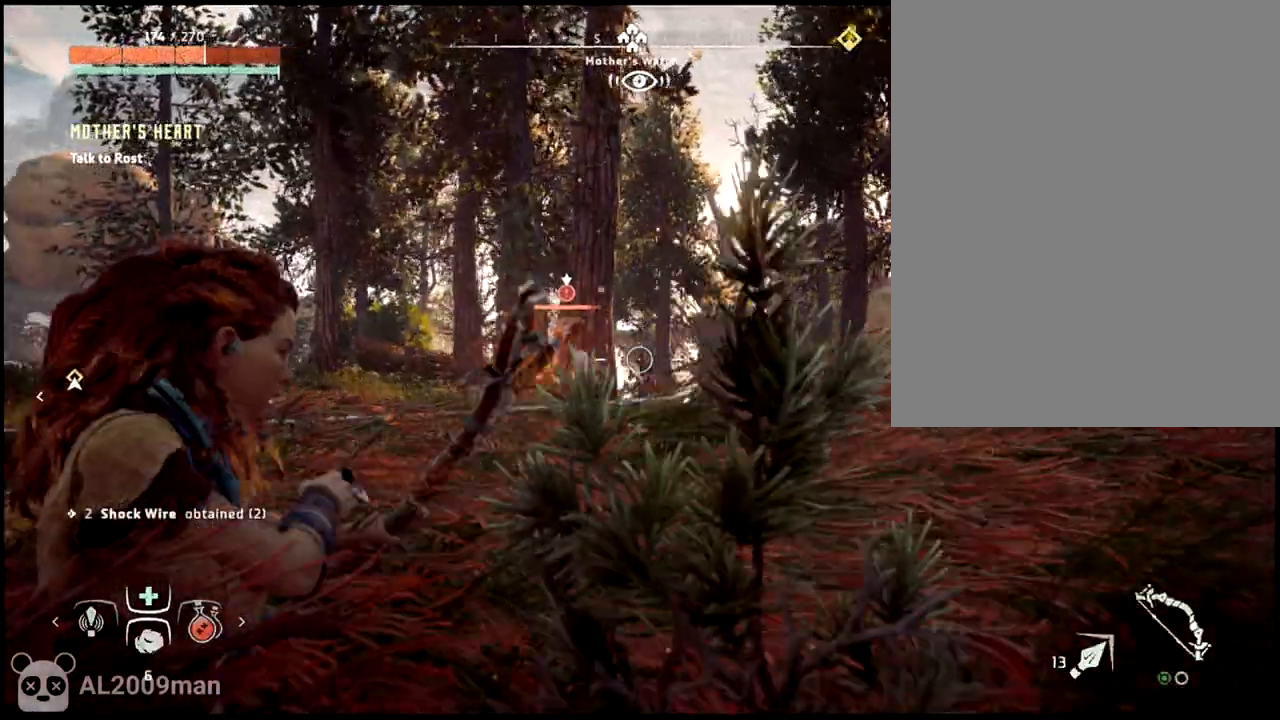
{"buttons": ["L2"], "left_stick": "down", "right_stick": "center", "events": [[133, "L2", "down"], [233, "left_stick", "center"], [467, "R2", "up"], [467, "left_stick", "down"]]}
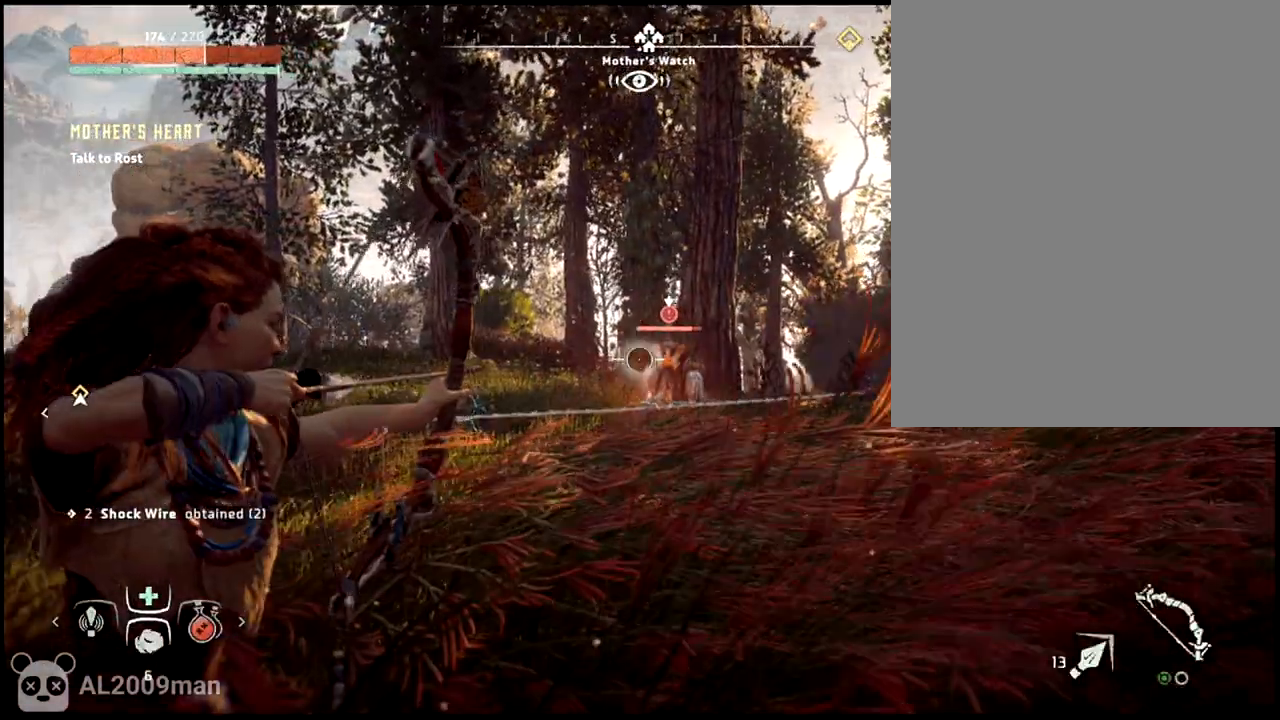
{"buttons": ["L2"], "left_stick": "down-right", "right_stick": "center", "events": [[167, "left_stick", "down-right"]]}
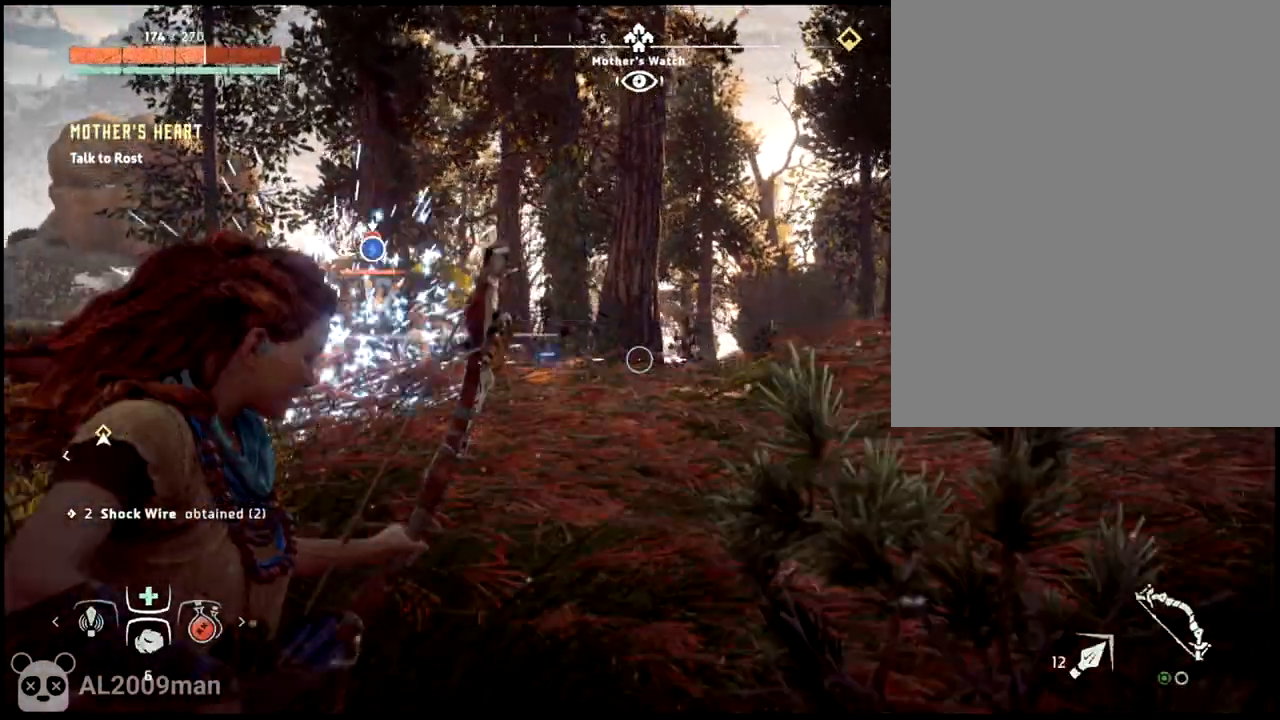
{"buttons": [], "left_stick": "up", "right_stick": "center", "events": [[133, "left_stick", "right"], [167, "L2", "up"], [200, "right_stick", "left"], [267, "left_stick", "up-right"], [333, "right_stick", "down-left"], [367, "left_stick", "up"], [500, "right_stick", "center"]]}
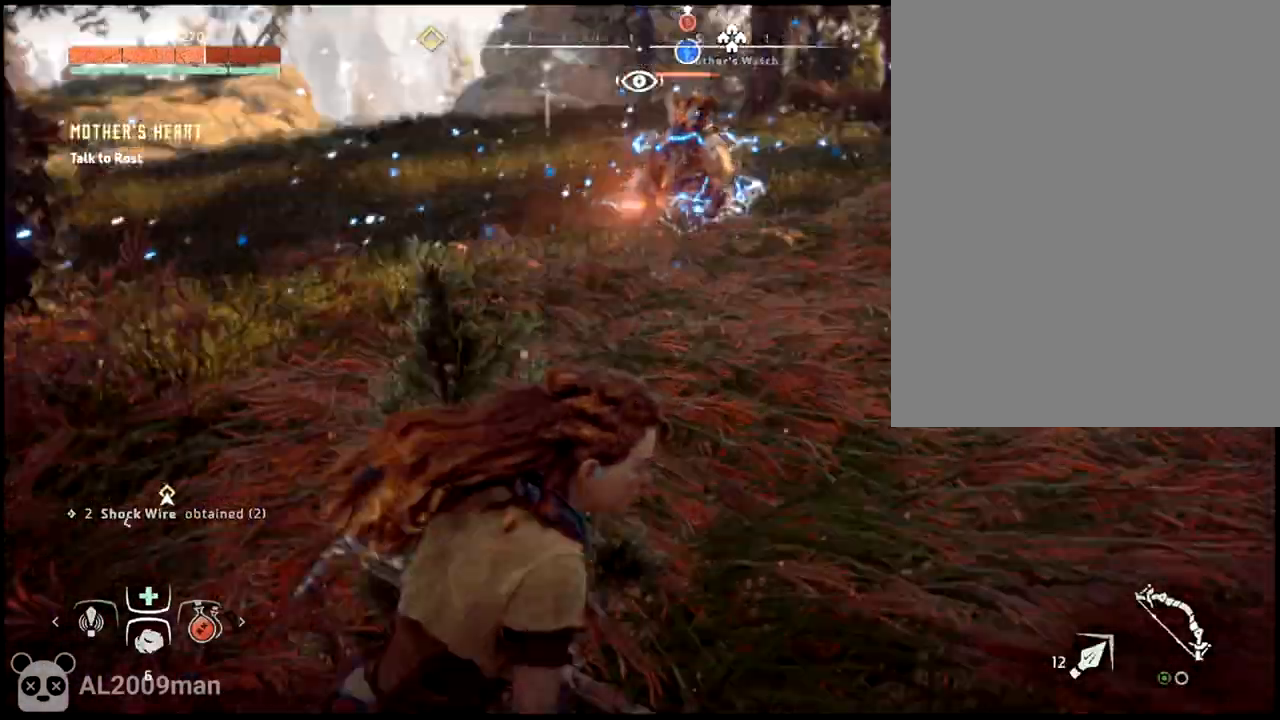
{"buttons": [], "left_stick": "up", "right_stick": "center", "events": []}
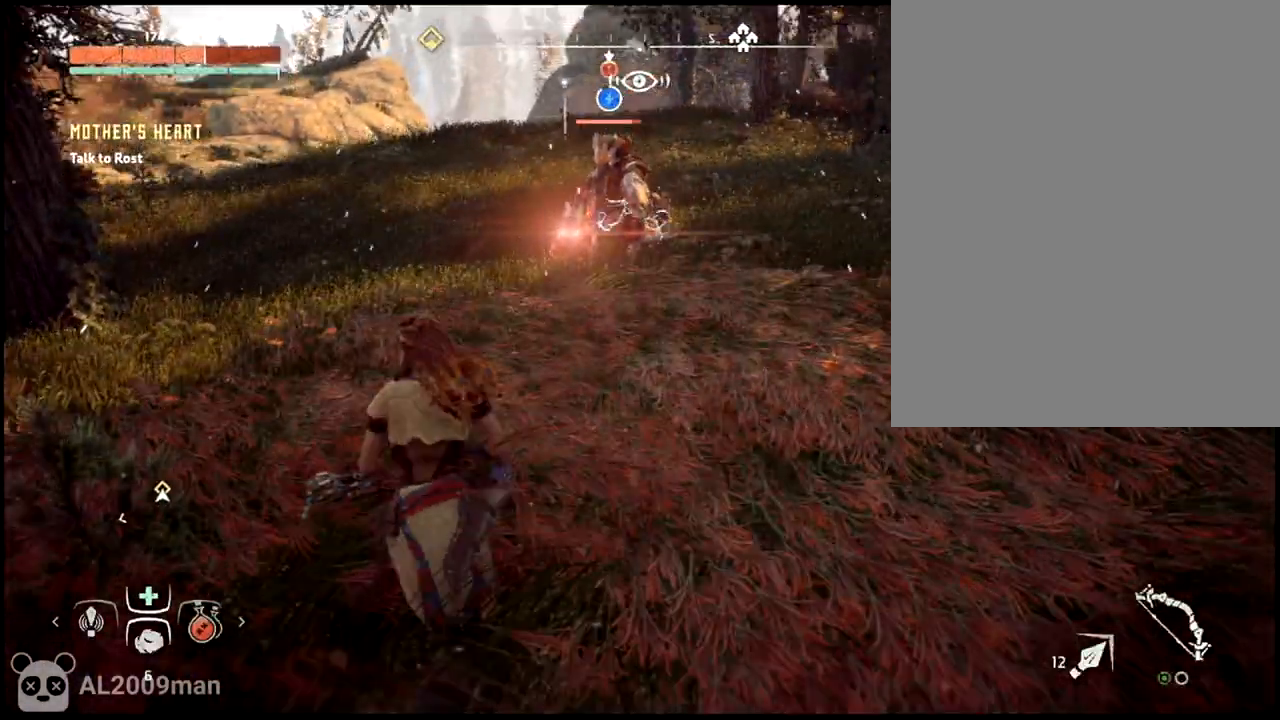
{"buttons": [], "left_stick": "up", "right_stick": "center", "events": [[300, "R2", "down"], [400, "R2", "up"]]}
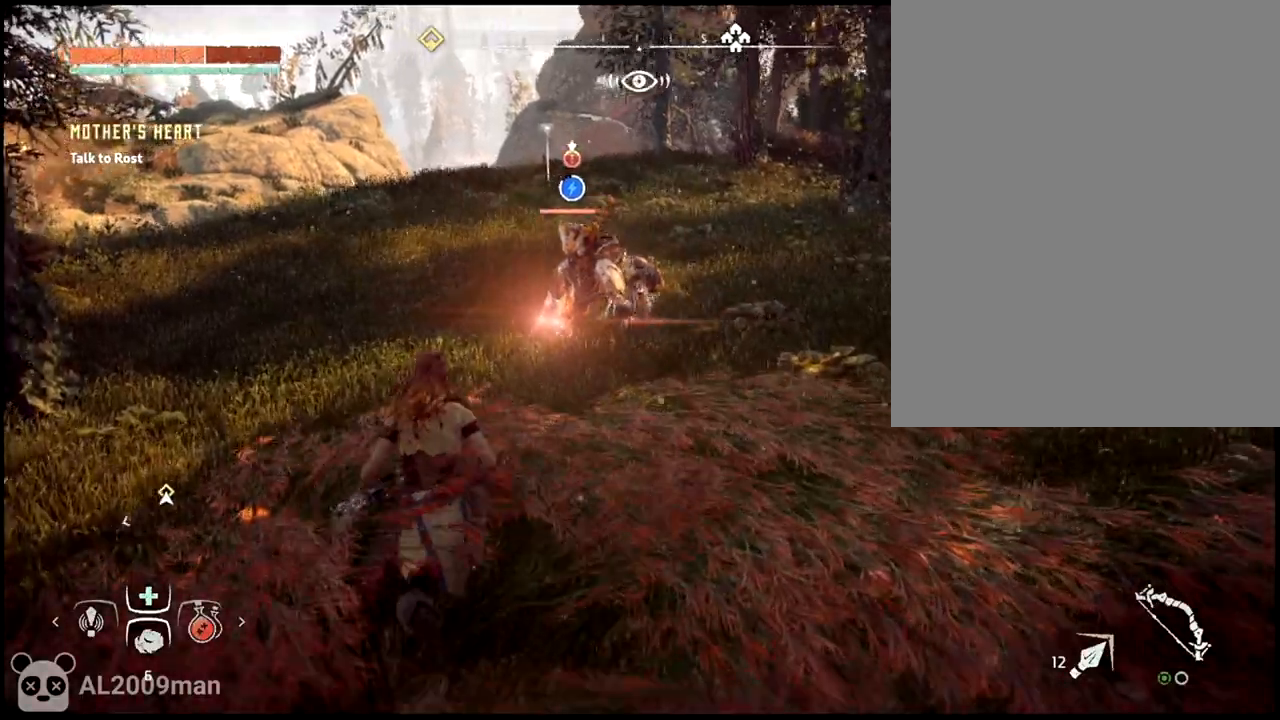
{"buttons": [], "left_stick": "up", "right_stick": "center", "events": []}
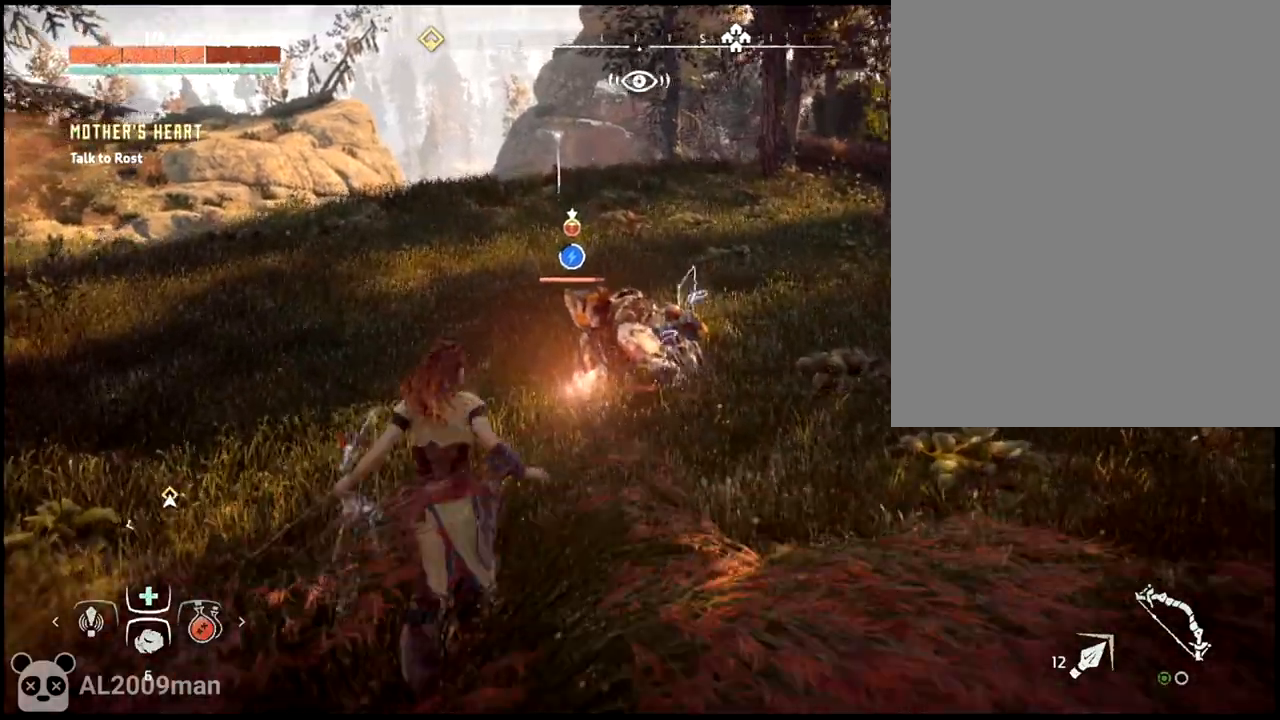
{"buttons": ["R1"], "left_stick": "center", "right_stick": "center", "events": [[33, "left_stick", "up-right"], [33, "right_stick", "down-left"], [267, "right_stick", "center"], [433, "R1", "down"], [433, "left_stick", "center"]]}
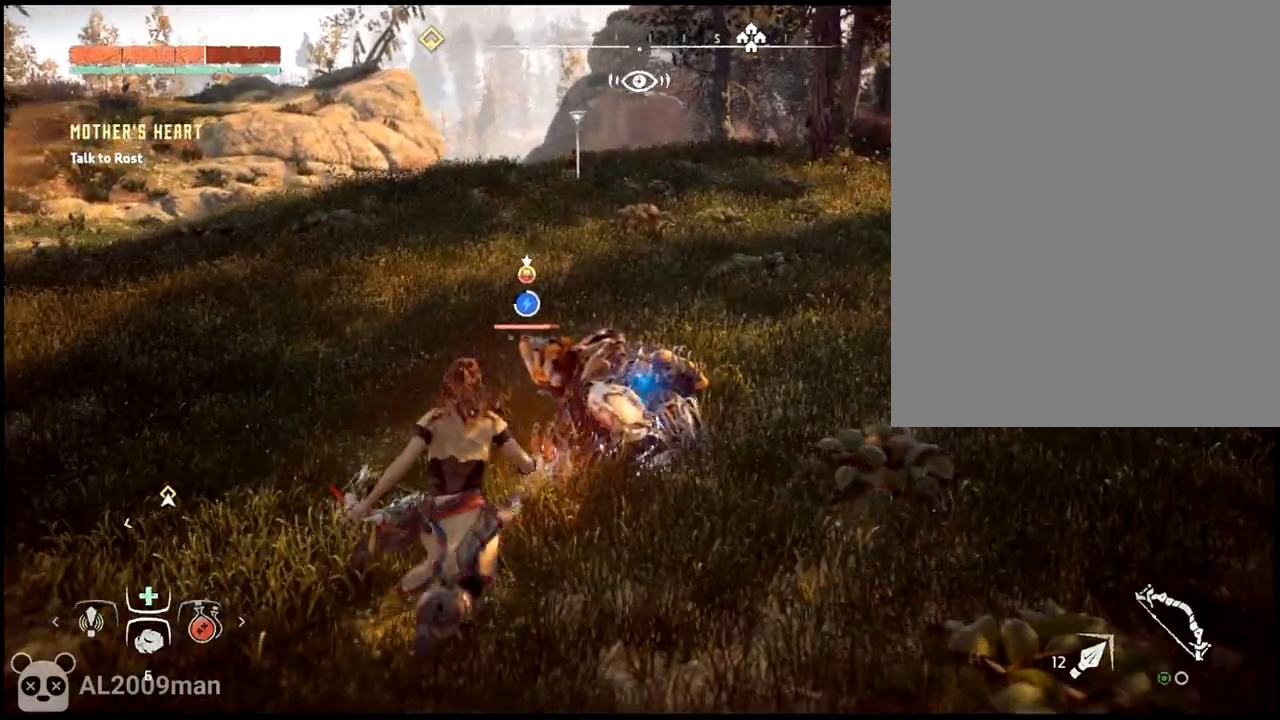
{"buttons": [], "left_stick": "center", "right_stick": "center", "events": [[33, "R1", "up"]]}
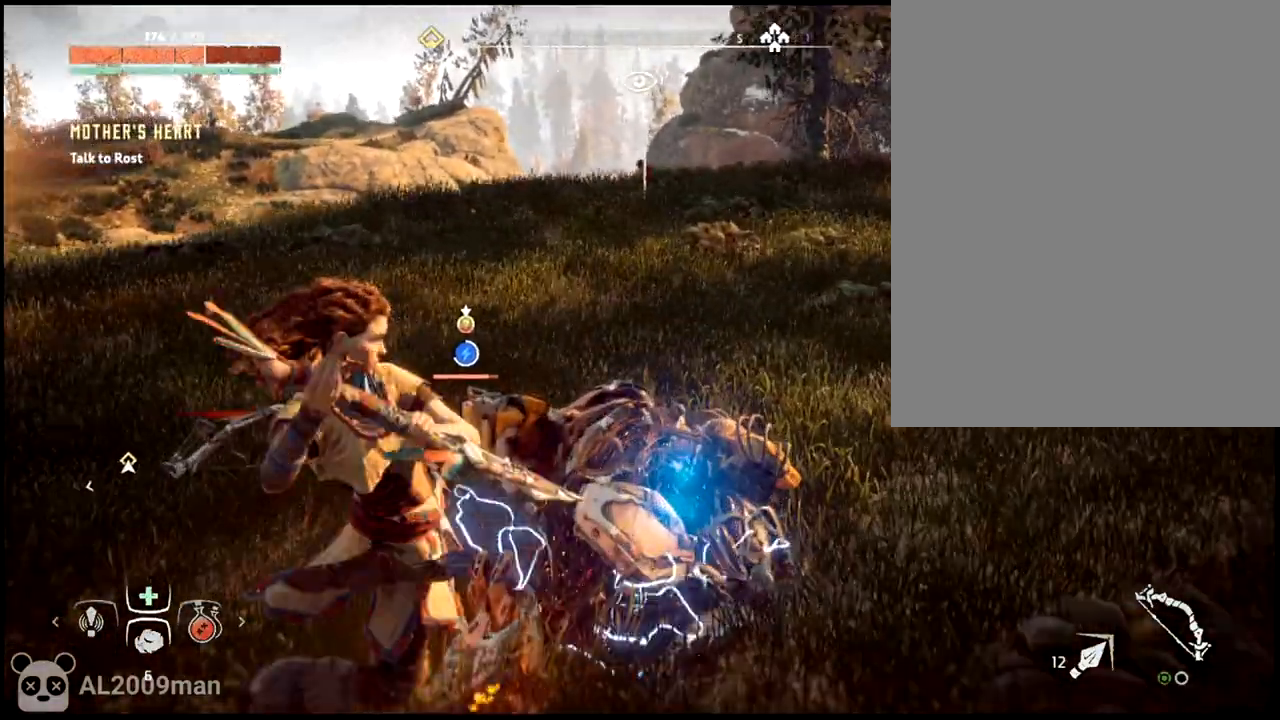
{"buttons": [], "left_stick": "center", "right_stick": "center", "events": []}
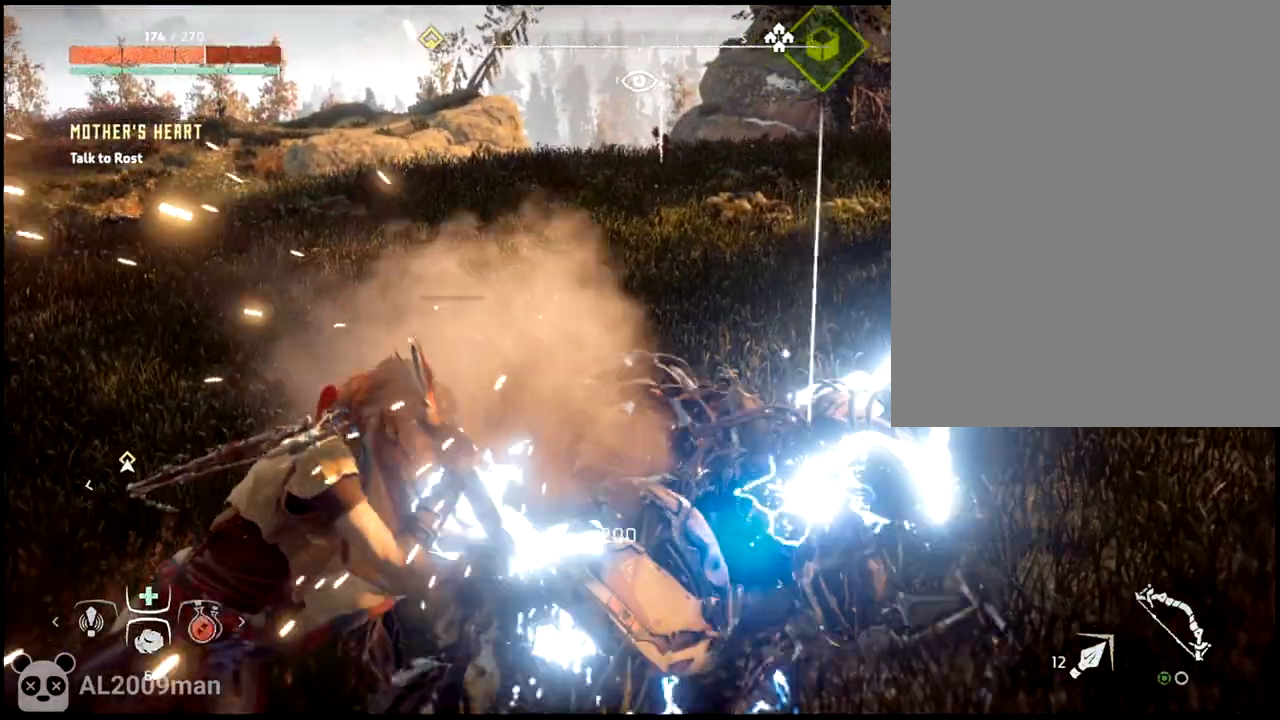
{"buttons": [], "left_stick": "center", "right_stick": "center", "events": []}
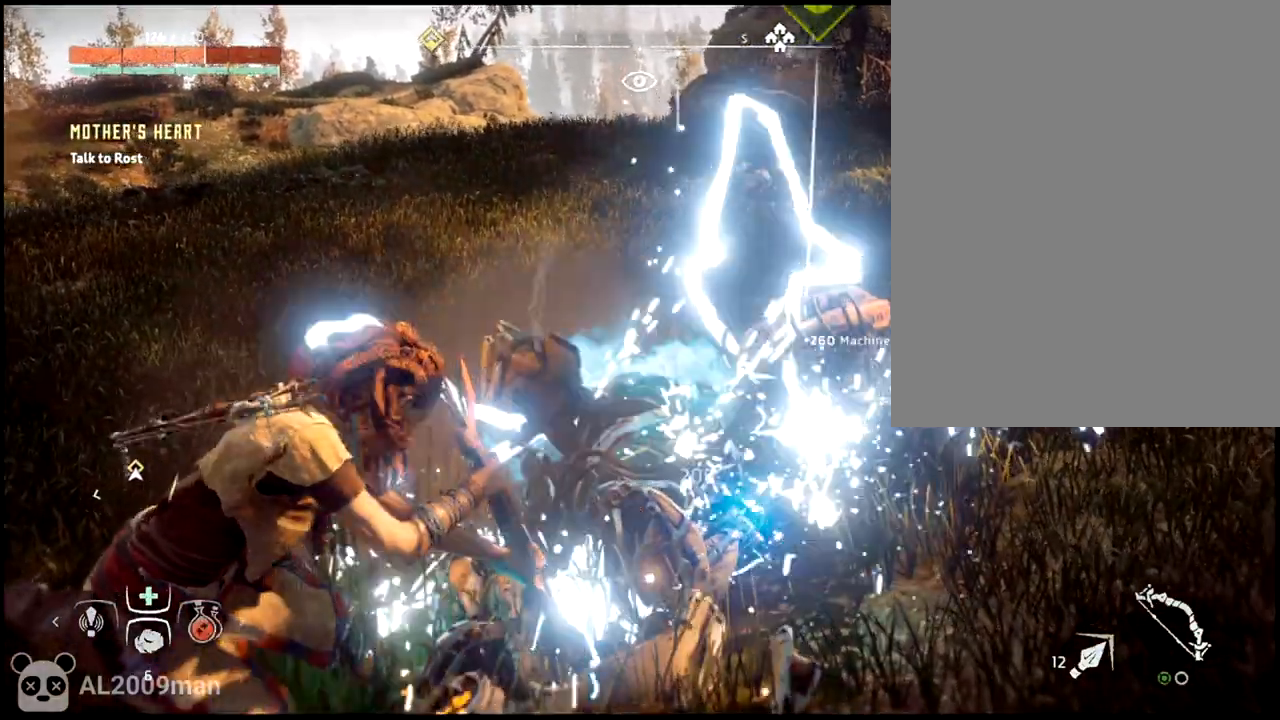
{"buttons": [], "left_stick": "center", "right_stick": "right", "events": [[367, "right_stick", "up-right"], [467, "right_stick", "right"]]}
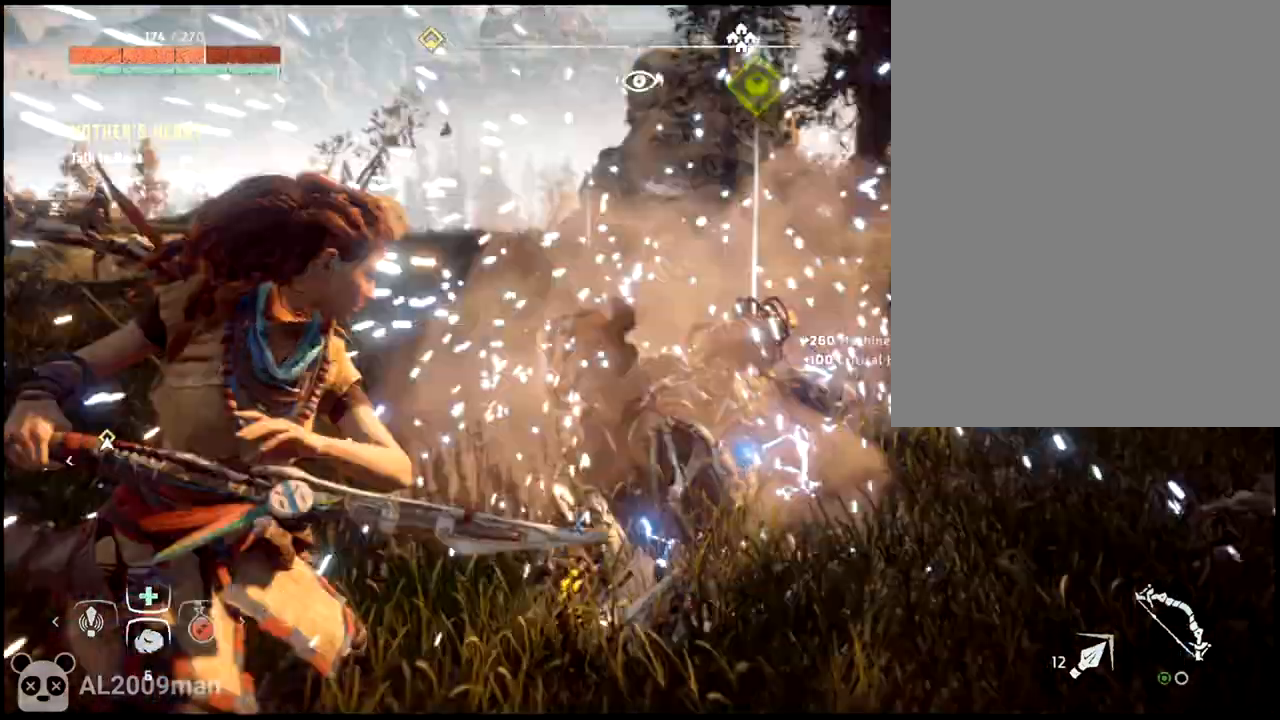
{"buttons": [], "left_stick": "center", "right_stick": "center", "events": [[83, "right_stick", "center"]]}
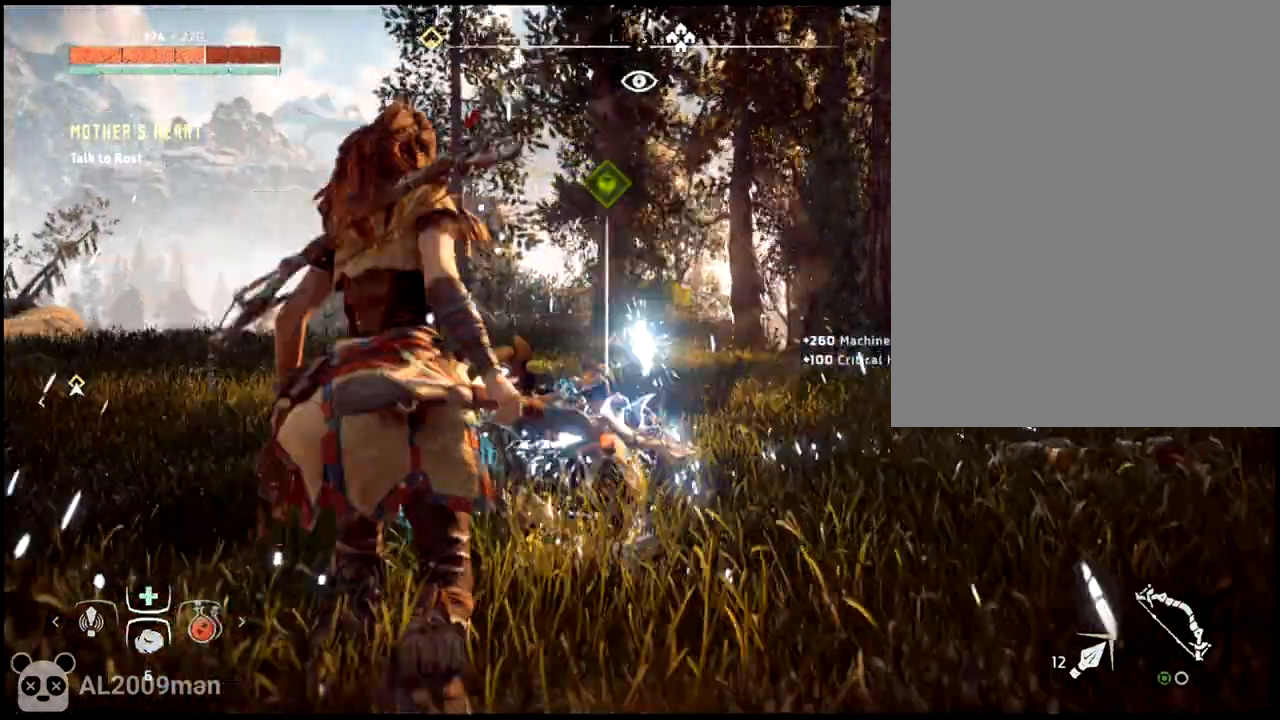
{"buttons": [], "left_stick": "center", "right_stick": "down", "events": [[267, "right_stick", "down"]]}
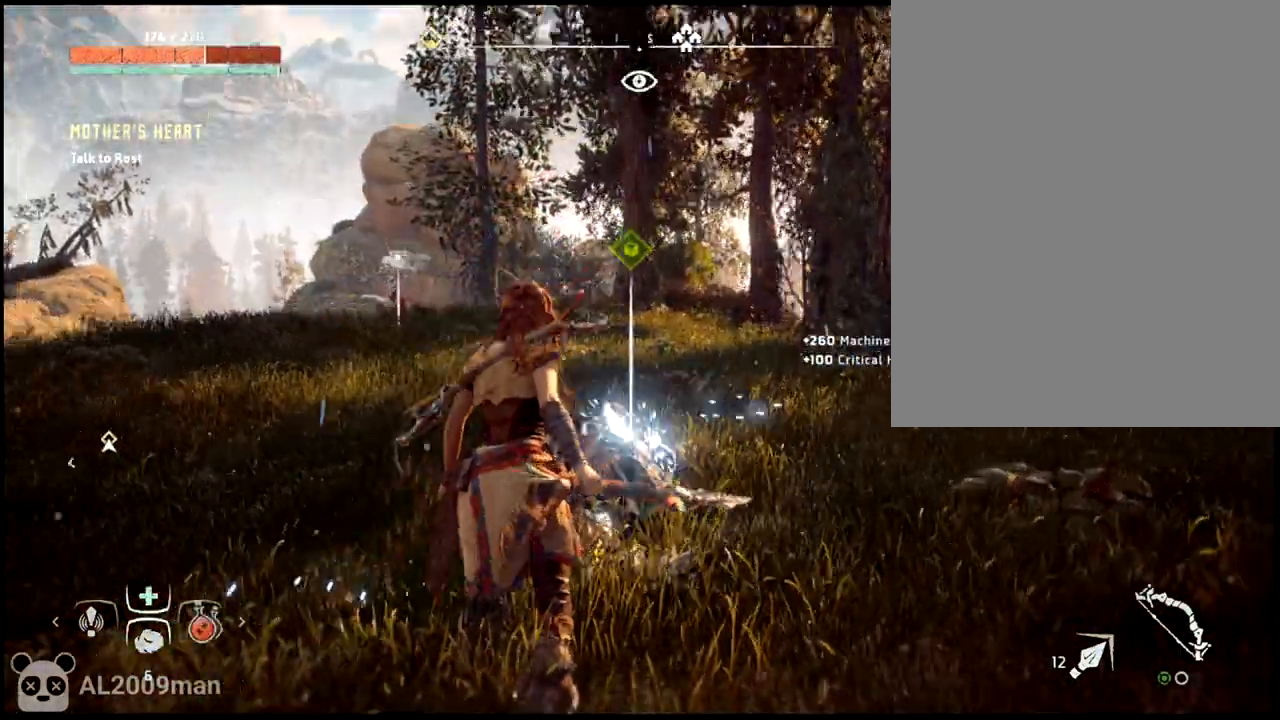
{"buttons": [], "left_stick": "up", "right_stick": "center", "events": [[33, "right_stick", "down-left"], [367, "right_stick", "center"], [400, "left_stick", "up"]]}
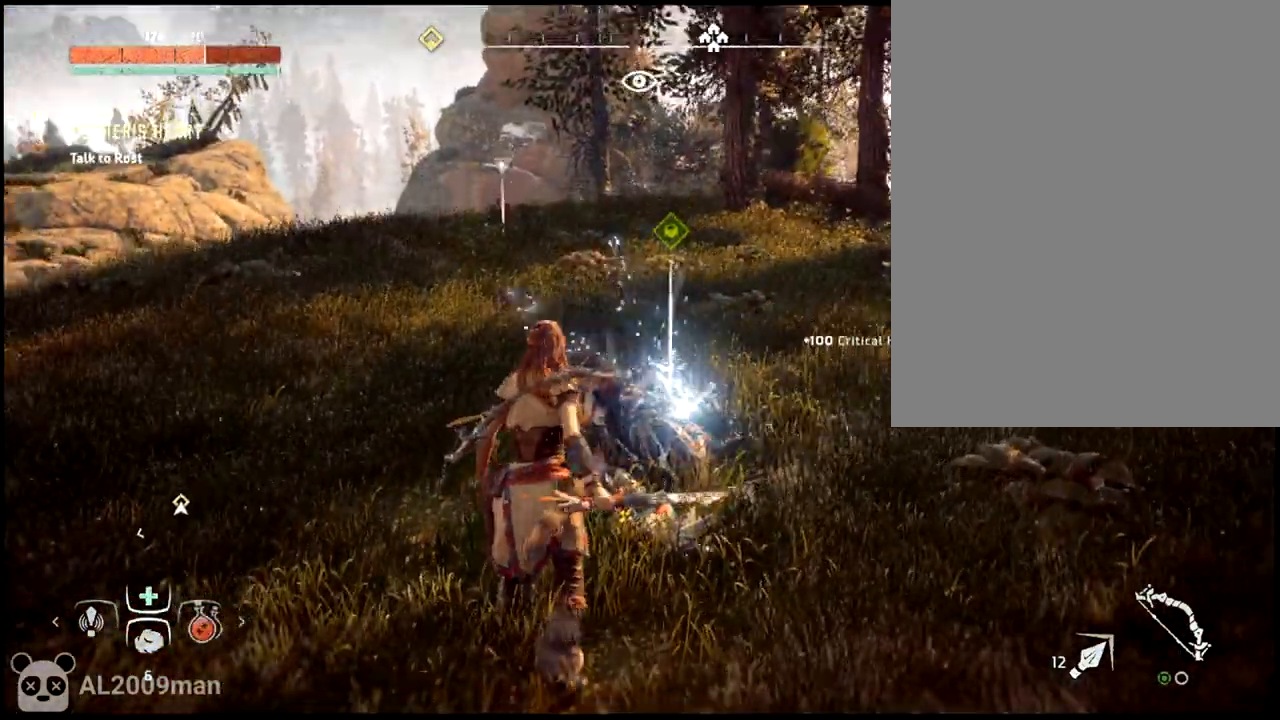
{"buttons": [], "left_stick": "center", "right_stick": "center", "events": [[333, "left_stick", "center"]]}
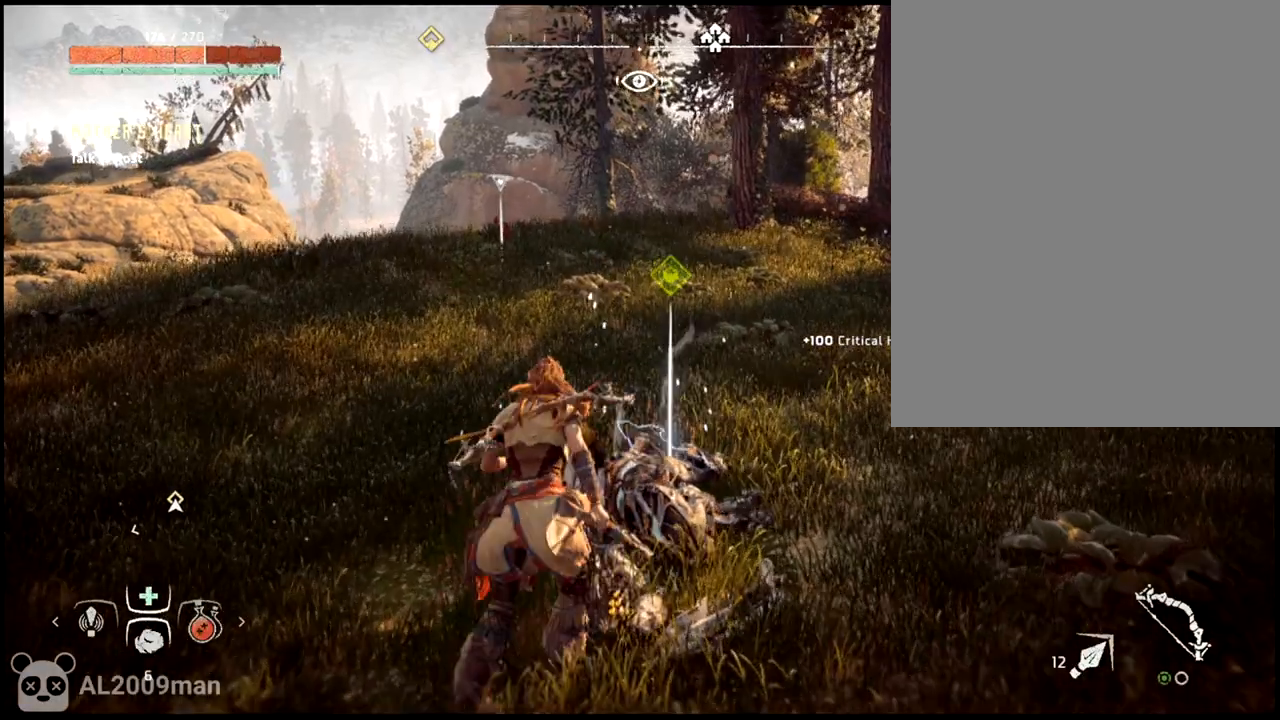
{"buttons": [], "left_stick": "center", "right_stick": "center", "events": [[367, "left_stick", "down-right"], [467, "left_stick", "center"]]}
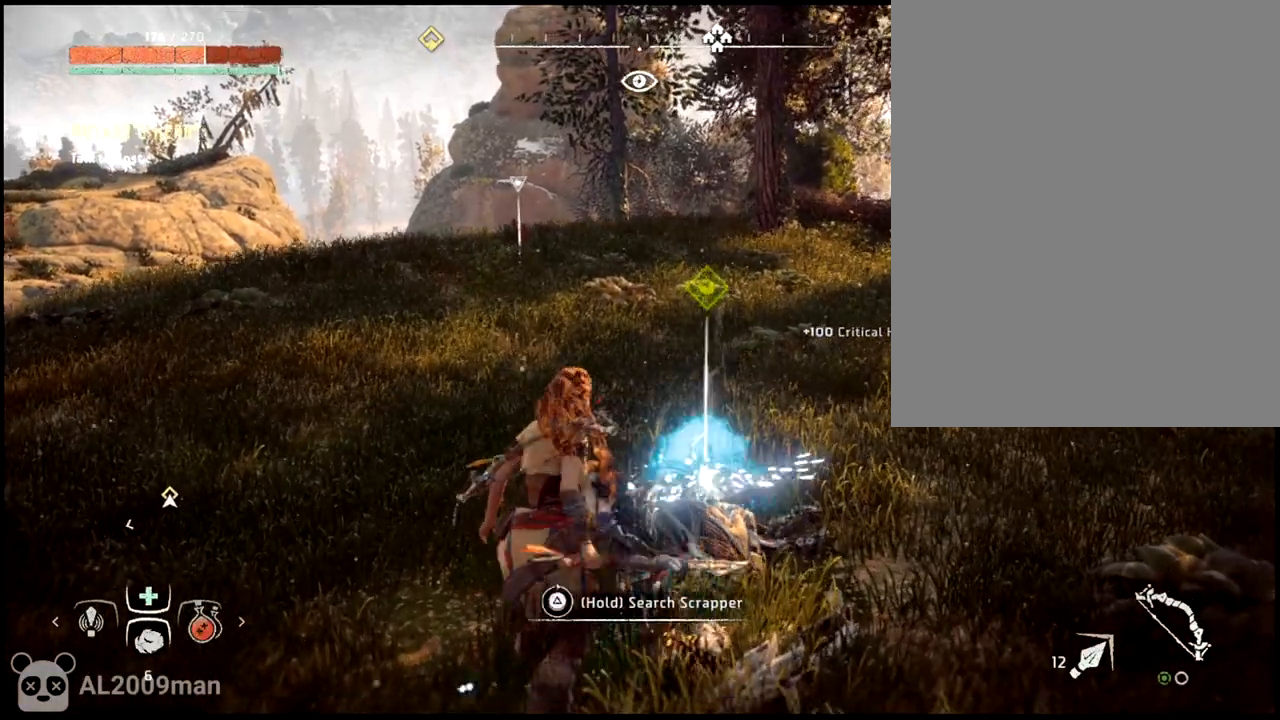
{"buttons": ["TRIANGLE"], "left_stick": "center", "right_stick": "center", "events": [[67, "TRIANGLE", "down"]]}
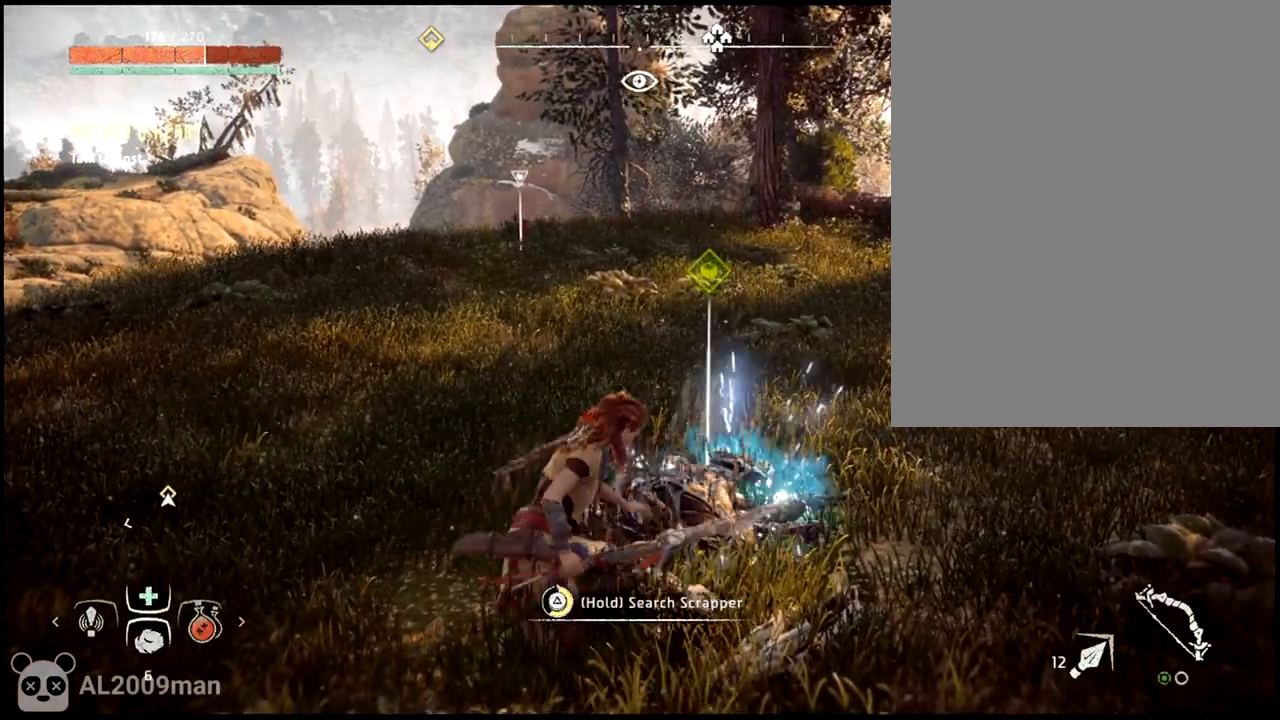
{"buttons": [], "left_stick": "center", "right_stick": "center", "events": [[267, "TRIANGLE", "up"], [367, "TRIANGLE", "down"], [467, "TRIANGLE", "up"]]}
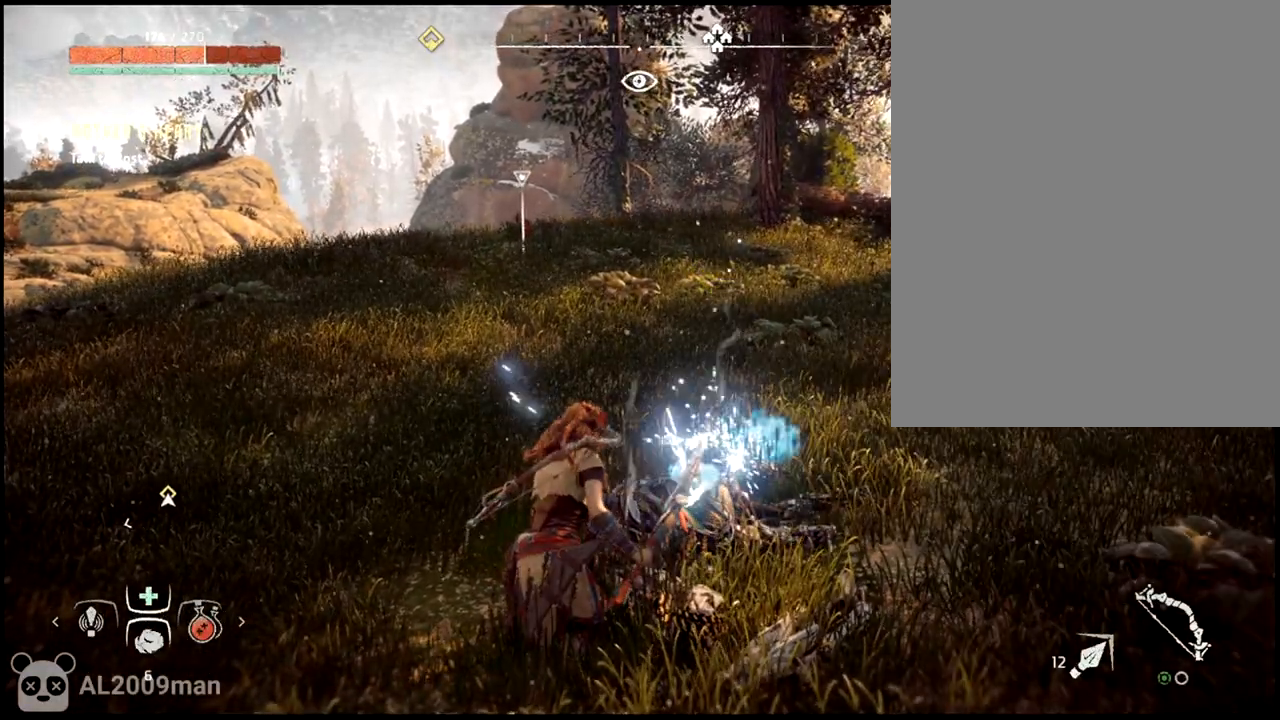
{"buttons": [], "left_stick": "left", "right_stick": "left", "events": [[233, "left_stick", "left"], [400, "right_stick", "left"]]}
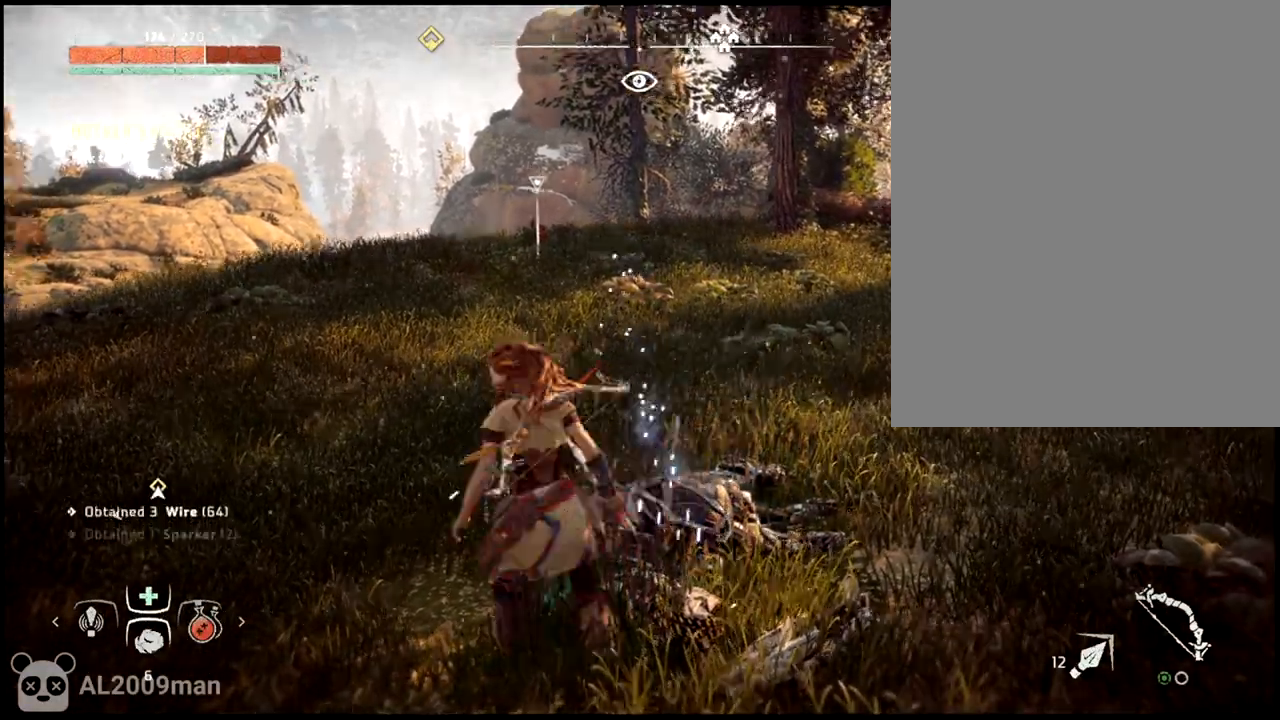
{"buttons": [], "left_stick": "up", "right_stick": "center", "events": [[67, "left_stick", "up-left"], [267, "right_stick", "center"], [400, "left_stick", "up"]]}
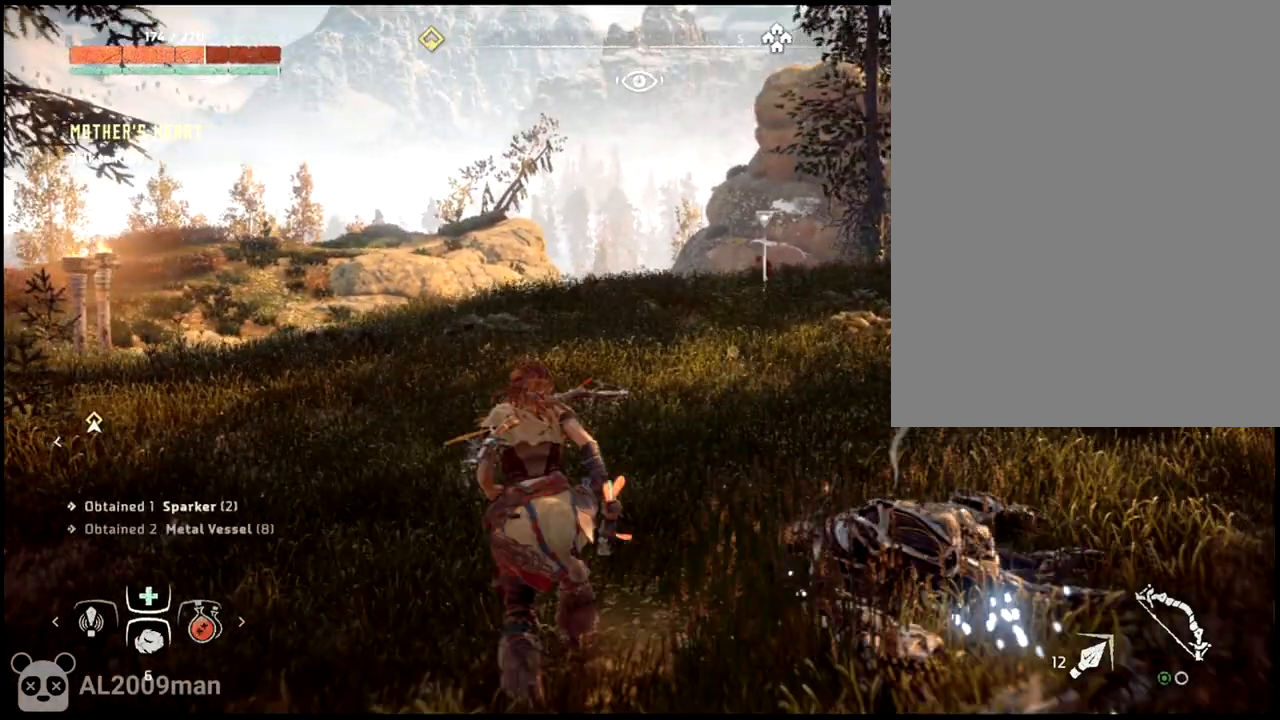
{"buttons": [], "left_stick": "up-right", "right_stick": "center", "events": [[433, "left_stick", "up-right"]]}
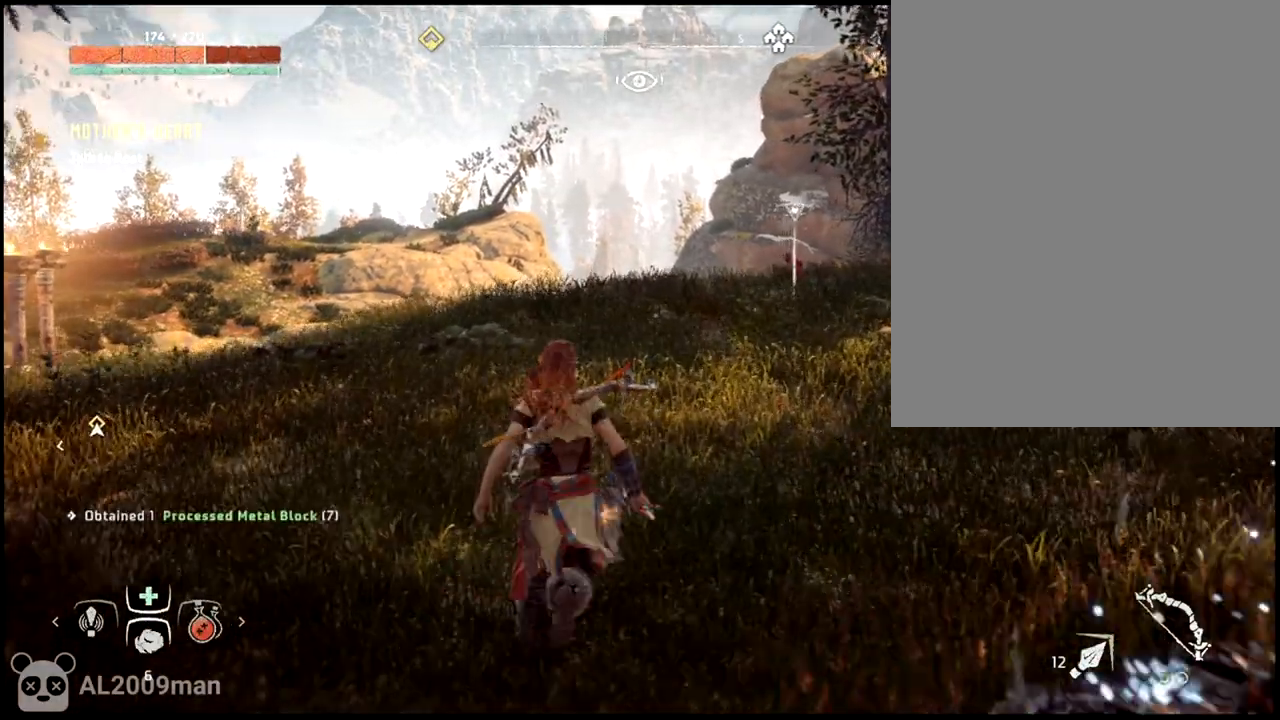
{"buttons": [], "left_stick": "up-right", "right_stick": "center", "events": []}
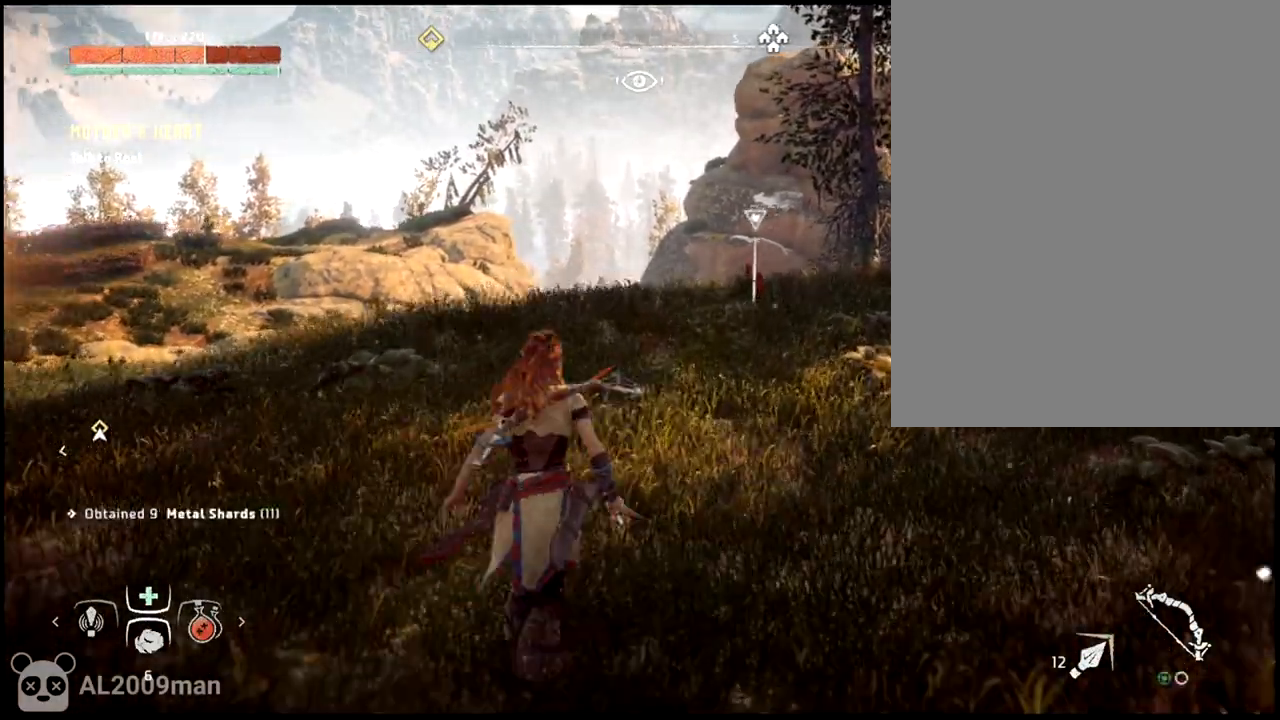
{"buttons": [], "left_stick": "up-right", "right_stick": "center", "events": []}
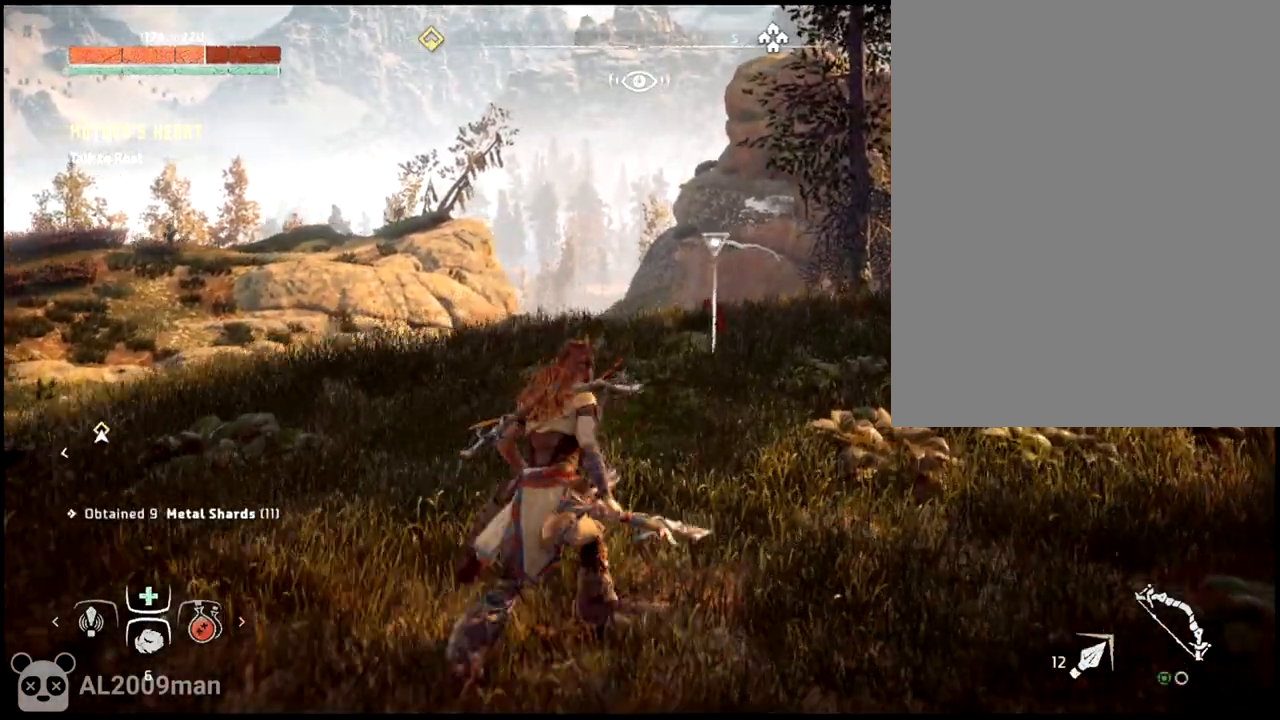
{"buttons": [], "left_stick": "up-right", "right_stick": "center", "events": []}
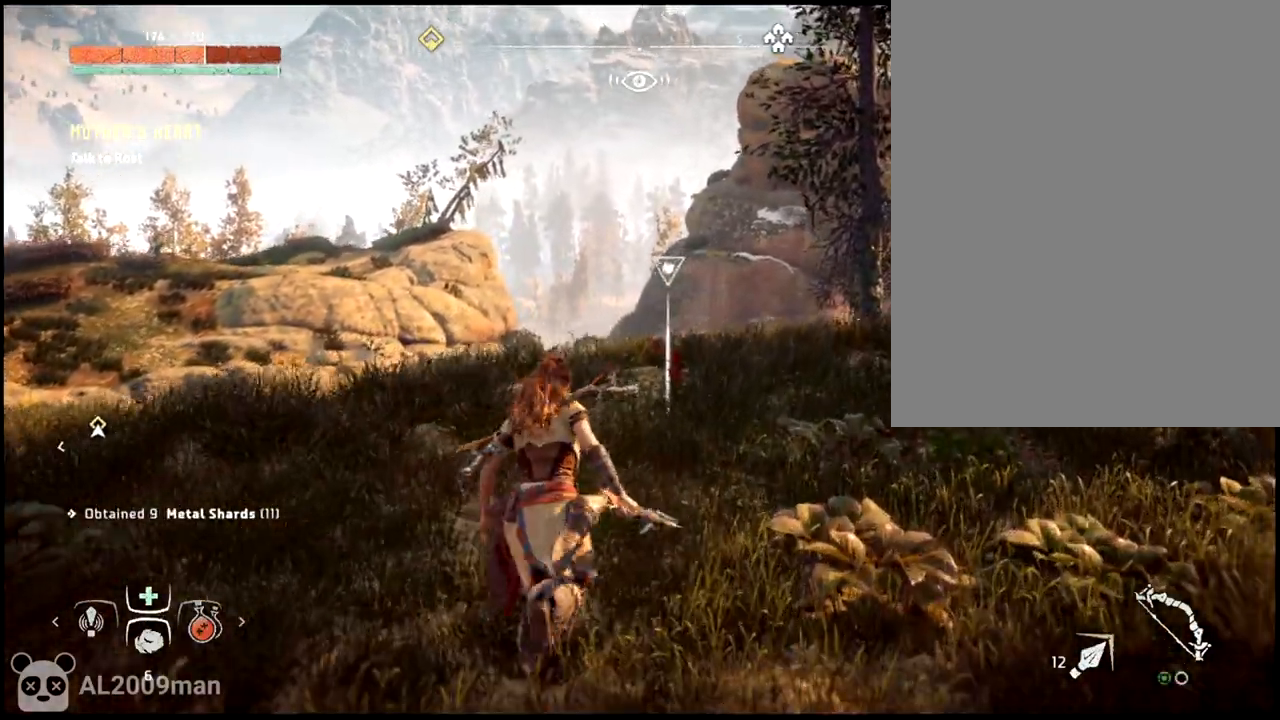
{"buttons": [], "left_stick": "center", "right_stick": "center", "events": [[333, "right_stick", "left"], [467, "left_stick", "center"], [500, "right_stick", "center"]]}